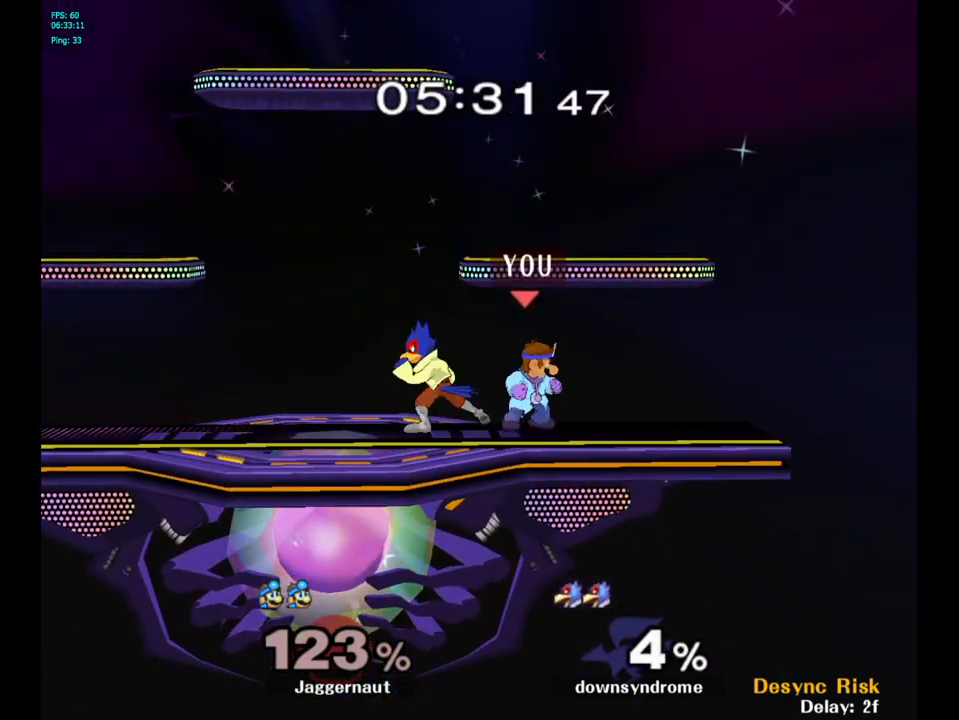
Gameplay with a controller (Nintendo layout); each line is a JSON object with the inputs held at the frame after it. "events" lists button and stick changes between this image and that frame as [ms after this image, input, new state], when the widget could be followed in between. Not read: L3 R3.
{"buttons": [], "left_stick": "center", "right_stick": "center", "events": [[50, "left_stick", "right"], [167, "Y", "down"], [200, "Y", "up"], [200, "left_stick", "left"], [283, "A", "down"], [400, "A", "up"], [483, "left_stick", "center"]]}
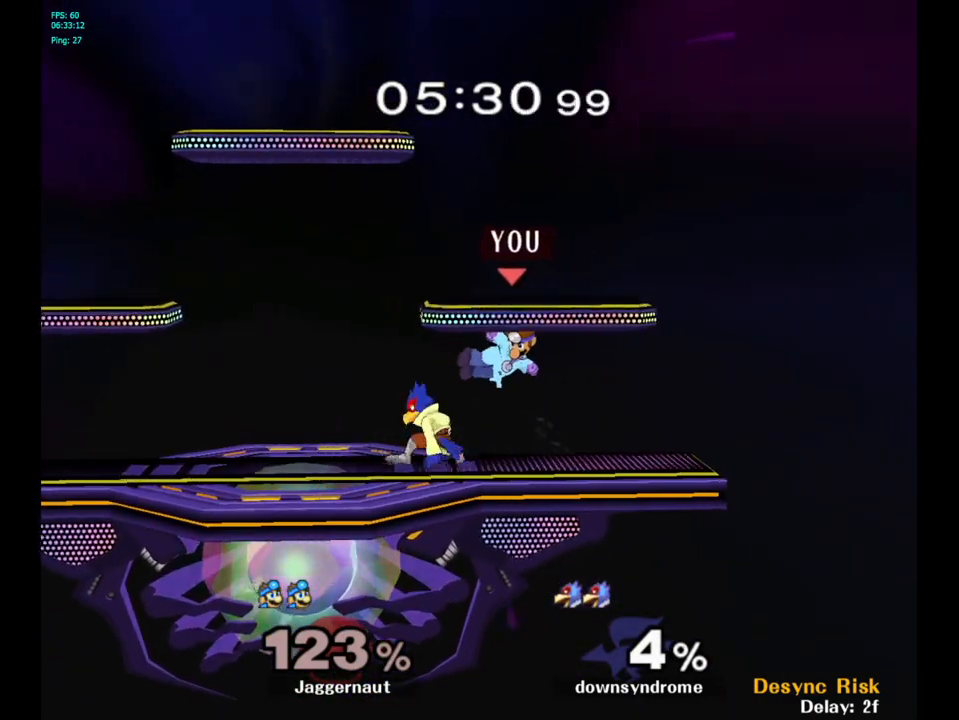
{"buttons": ["R1"], "left_stick": "center", "right_stick": "center", "events": [[117, "left_stick", "down"], [167, "R1", "down"], [300, "left_stick", "center"]]}
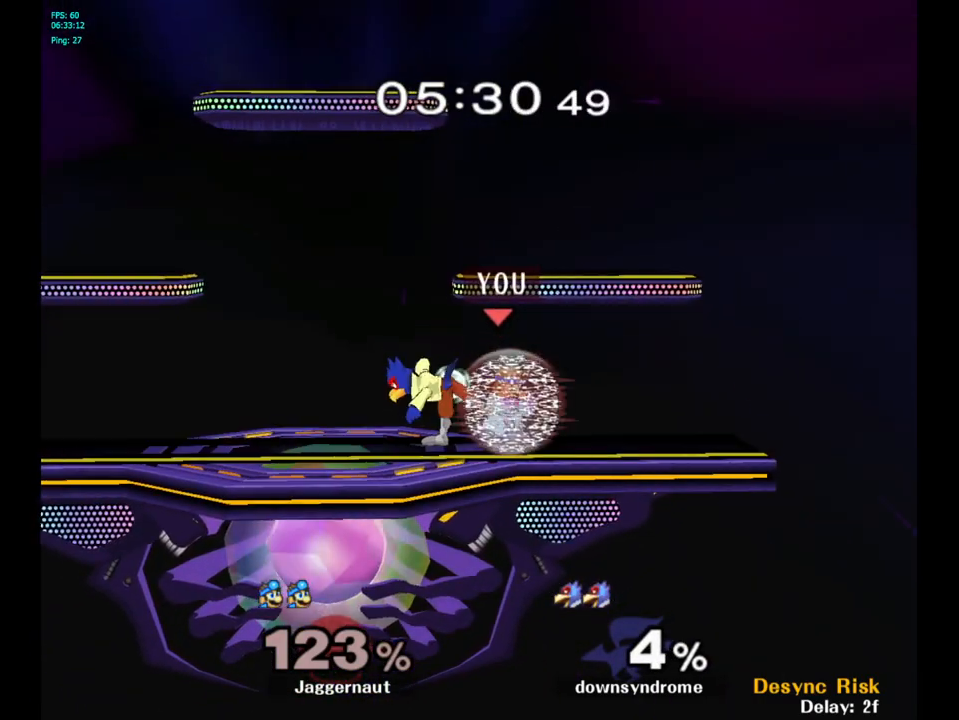
{"buttons": ["A"], "left_stick": "left", "right_stick": "center", "events": [[300, "R1", "up"], [333, "Y", "down"], [333, "left_stick", "left"], [383, "Y", "up"], [450, "A", "down"]]}
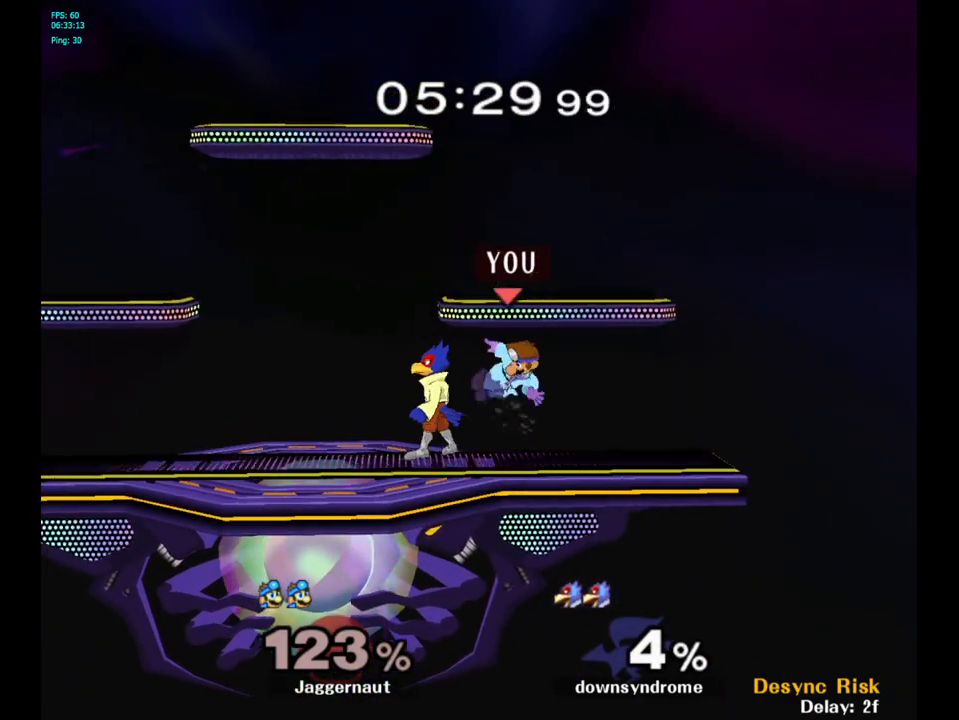
{"buttons": ["R1"], "left_stick": "center", "right_stick": "center", "events": [[67, "A", "up"], [133, "left_stick", "center"], [267, "left_stick", "down"], [300, "R1", "down"], [450, "left_stick", "center"]]}
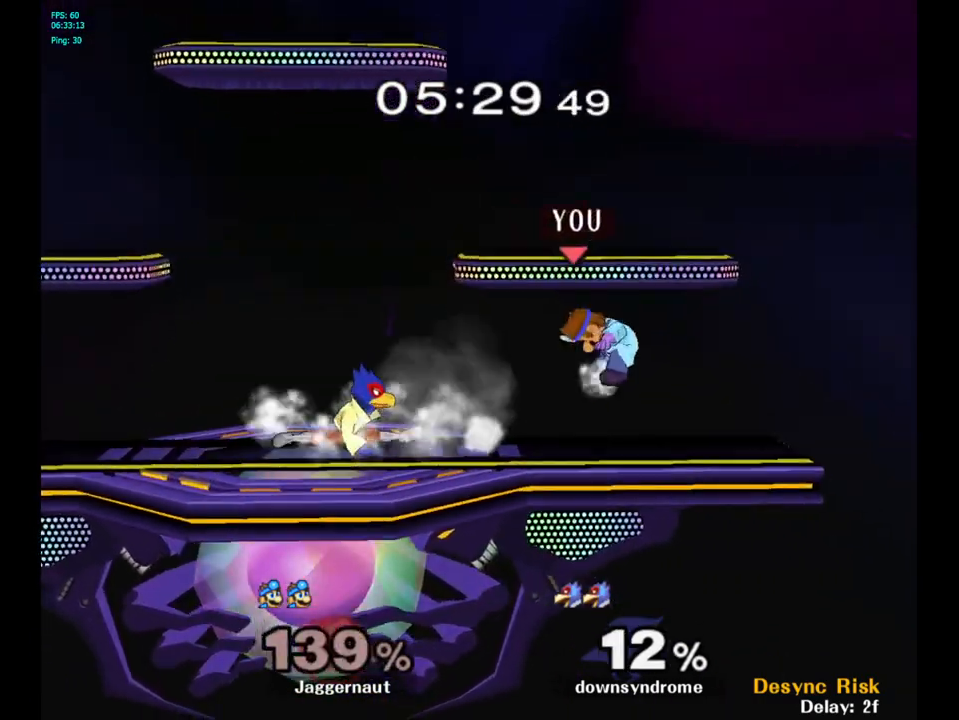
{"buttons": [], "left_stick": "left", "right_stick": "center", "events": [[200, "R1", "up"], [233, "left_stick", "left"], [350, "Y", "down"], [450, "Y", "up"]]}
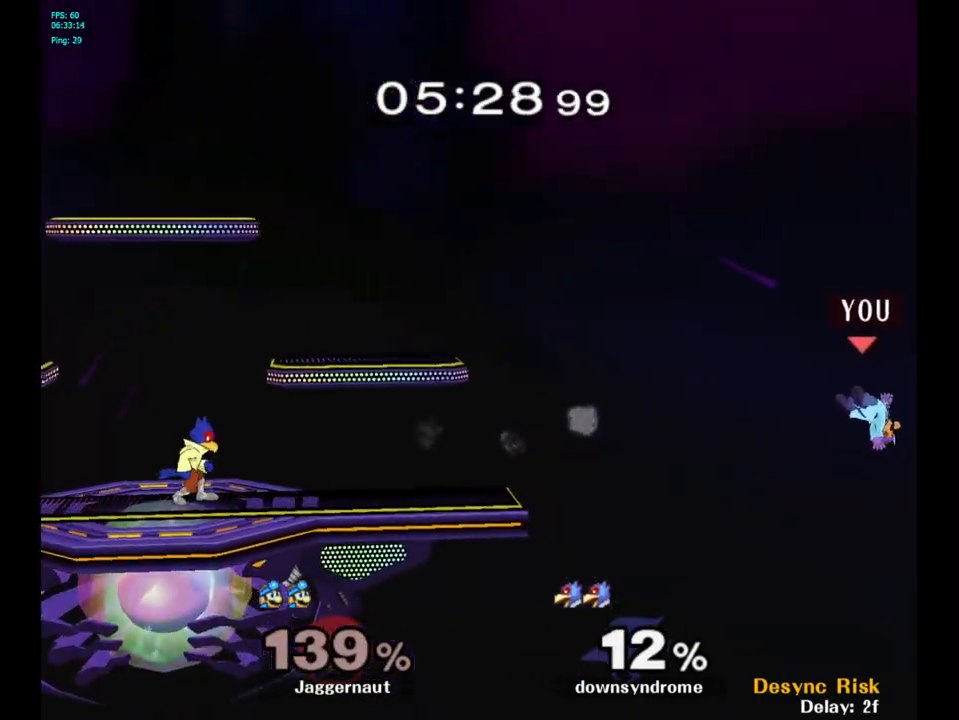
{"buttons": ["Y"], "left_stick": "left", "right_stick": "center", "events": [[17, "Y", "down"], [100, "Y", "up"], [167, "Y", "down"], [267, "Y", "up"], [333, "Y", "down"], [417, "Y", "up"], [500, "Y", "down"]]}
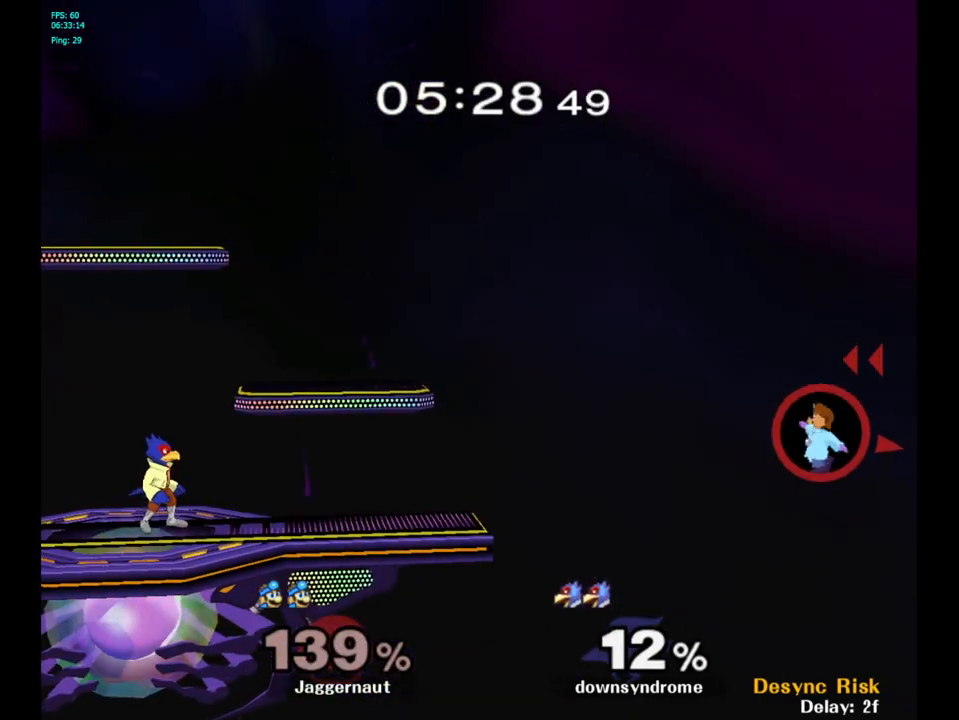
{"buttons": [], "left_stick": "left", "right_stick": "center", "events": [[83, "Y", "up"], [133, "Y", "down"], [283, "Y", "up"]]}
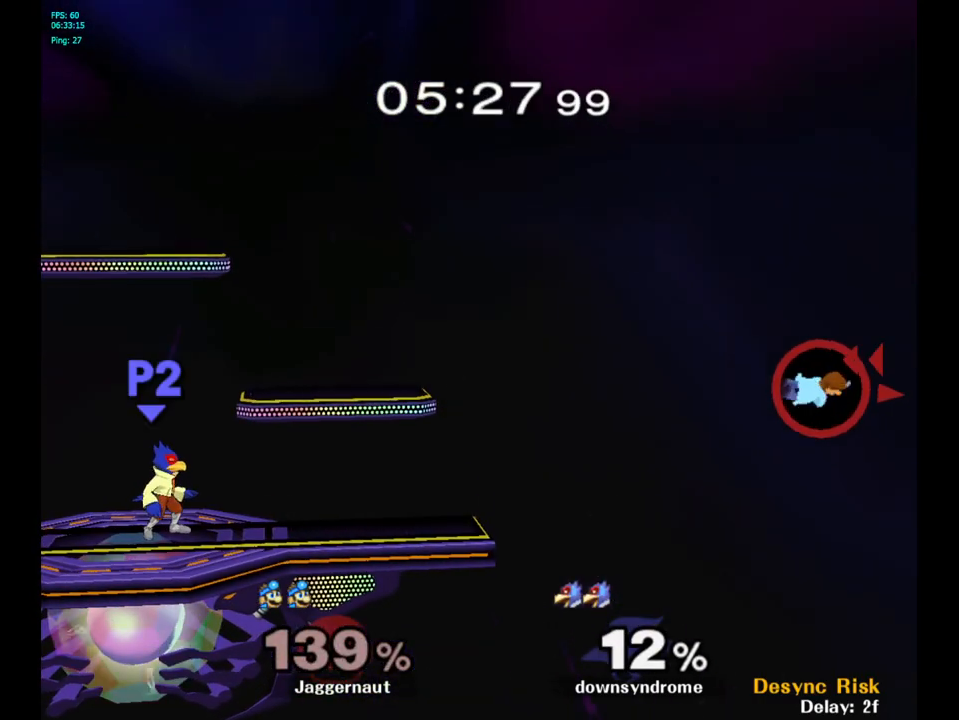
{"buttons": ["B"], "left_stick": "left", "right_stick": "center", "events": [[83, "left_stick", "down"], [200, "B", "down"], [250, "B", "up"], [300, "B", "down"], [367, "B", "up"], [367, "left_stick", "down-left"], [400, "B", "down"], [433, "B", "up"], [483, "B", "down"], [483, "left_stick", "left"]]}
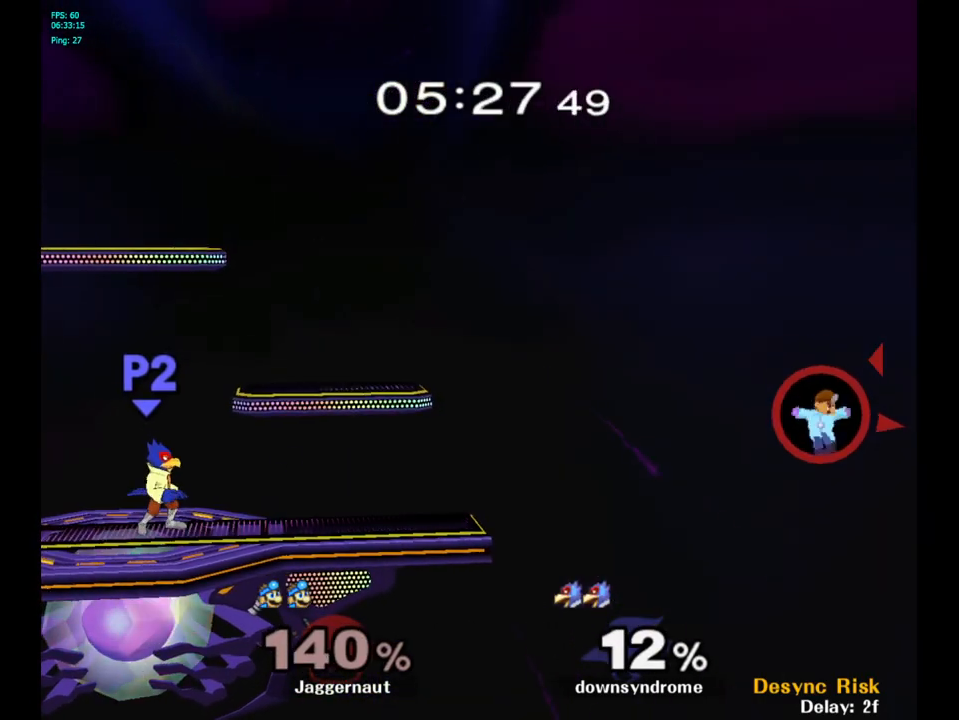
{"buttons": ["B"], "left_stick": "left", "right_stick": "center", "events": [[17, "B", "up"], [67, "B", "down"], [100, "B", "up"], [150, "B", "down"], [183, "B", "up"], [217, "B", "down"], [267, "B", "up"], [300, "B", "down"], [350, "B", "up"], [400, "B", "down"], [450, "B", "up"], [467, "B", "down"]]}
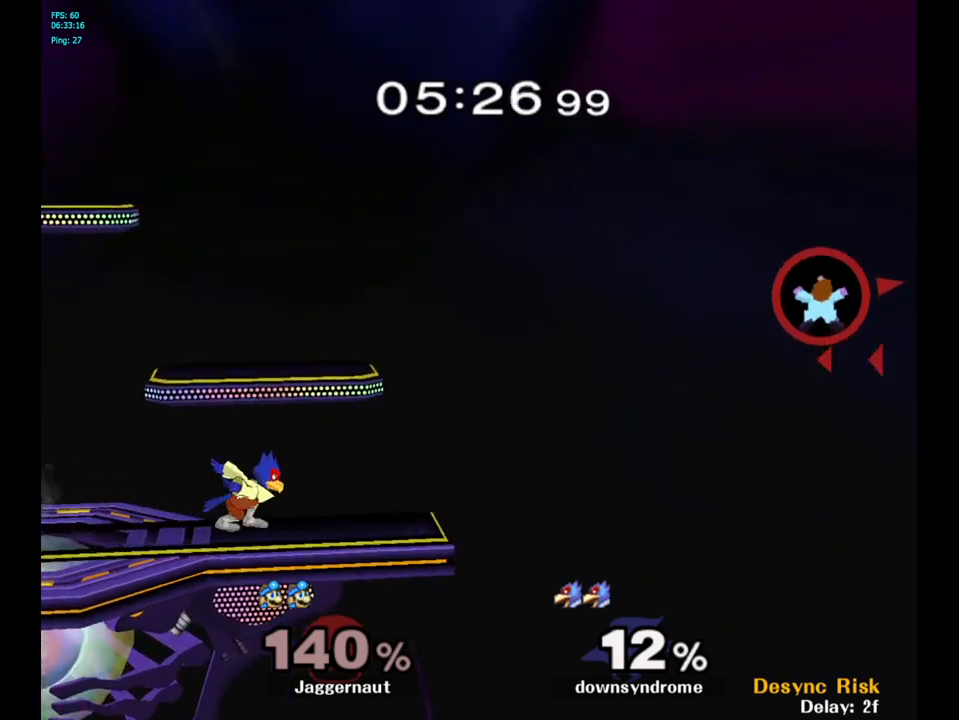
{"buttons": ["Y"], "left_stick": "left", "right_stick": "center", "events": [[17, "B", "up"], [50, "B", "down"], [100, "B", "up"], [483, "Y", "down"]]}
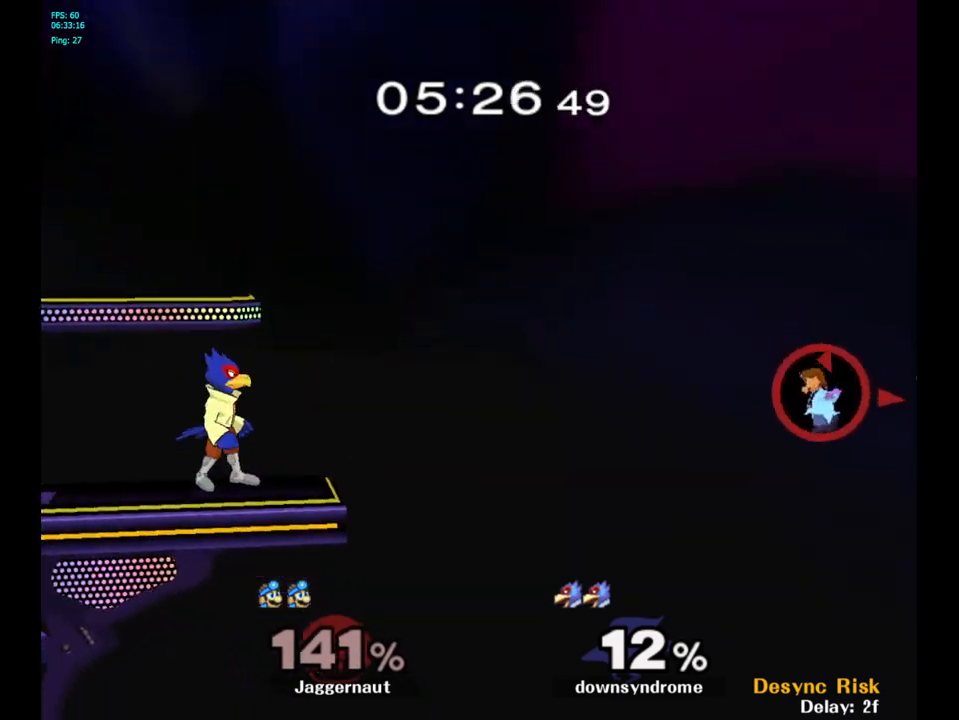
{"buttons": [], "left_stick": "left", "right_stick": "center", "events": [[100, "Y", "up"], [217, "Y", "down"], [333, "Y", "up"]]}
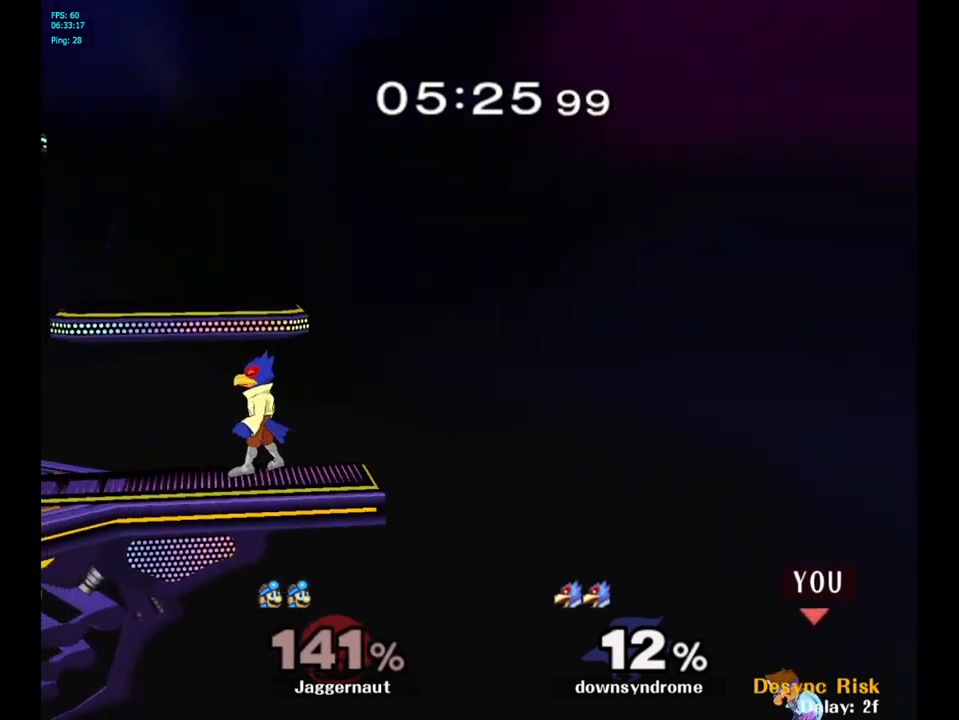
{"buttons": ["B"], "left_stick": "up-left", "right_stick": "center", "events": [[350, "left_stick", "up-left"], [367, "B", "down"]]}
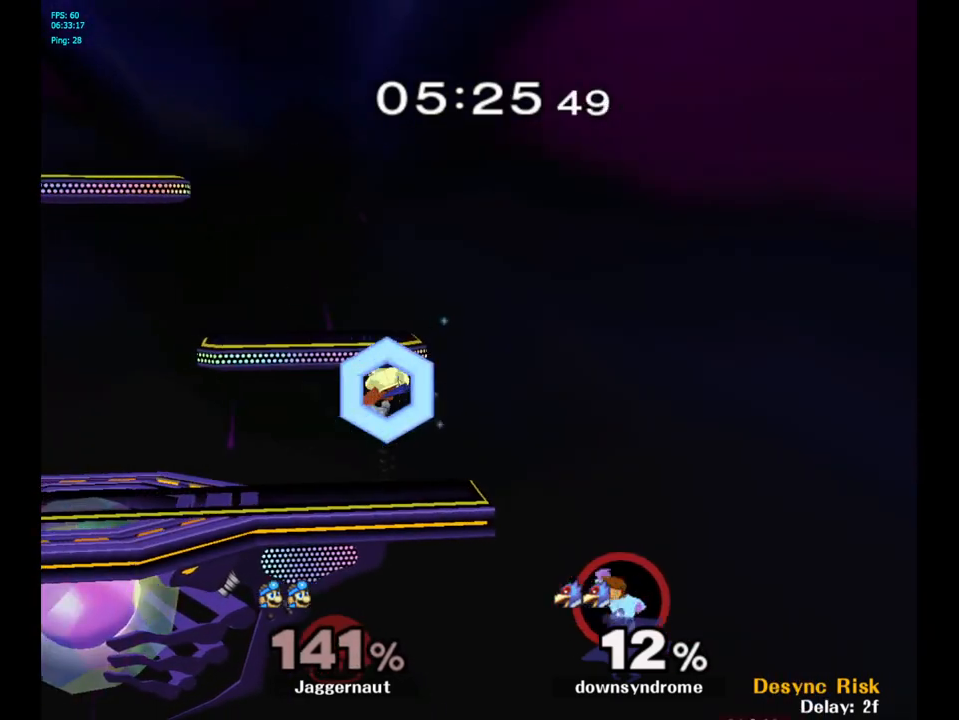
{"buttons": [], "left_stick": "left", "right_stick": "center", "events": [[17, "B", "up"], [317, "left_stick", "left"]]}
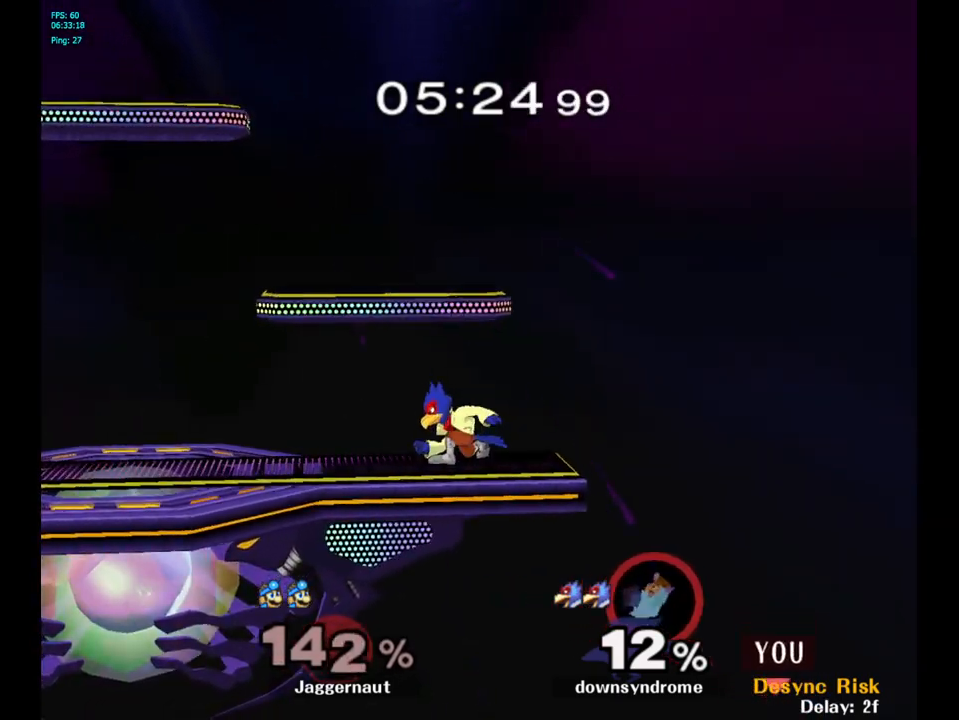
{"buttons": [], "left_stick": "center", "right_stick": "center", "events": [[383, "left_stick", "center"]]}
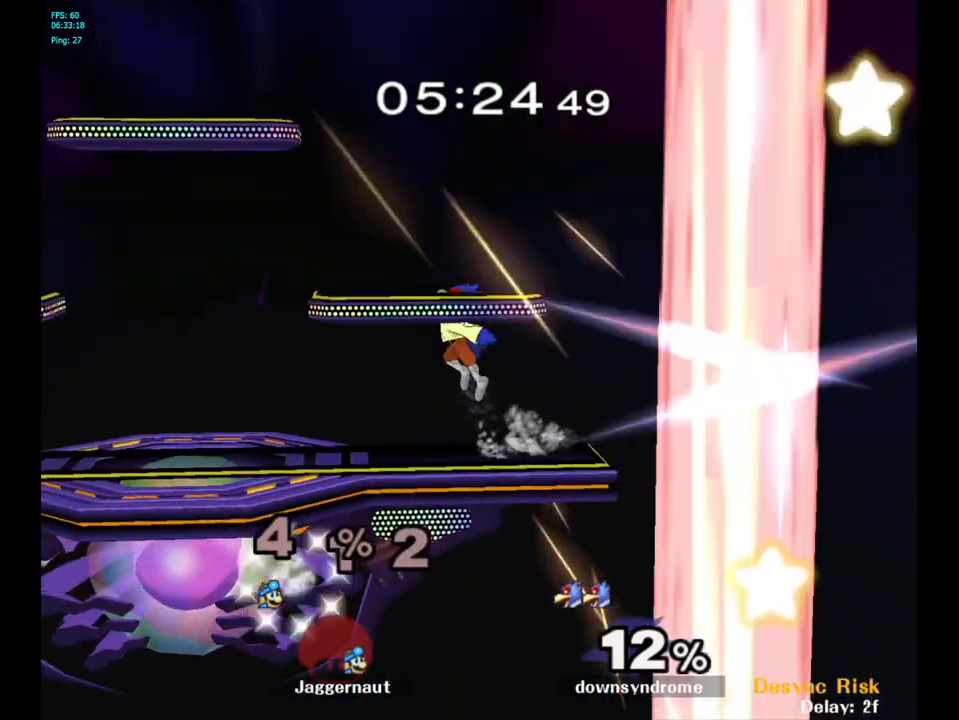
{"buttons": [], "left_stick": "center", "right_stick": "center", "events": []}
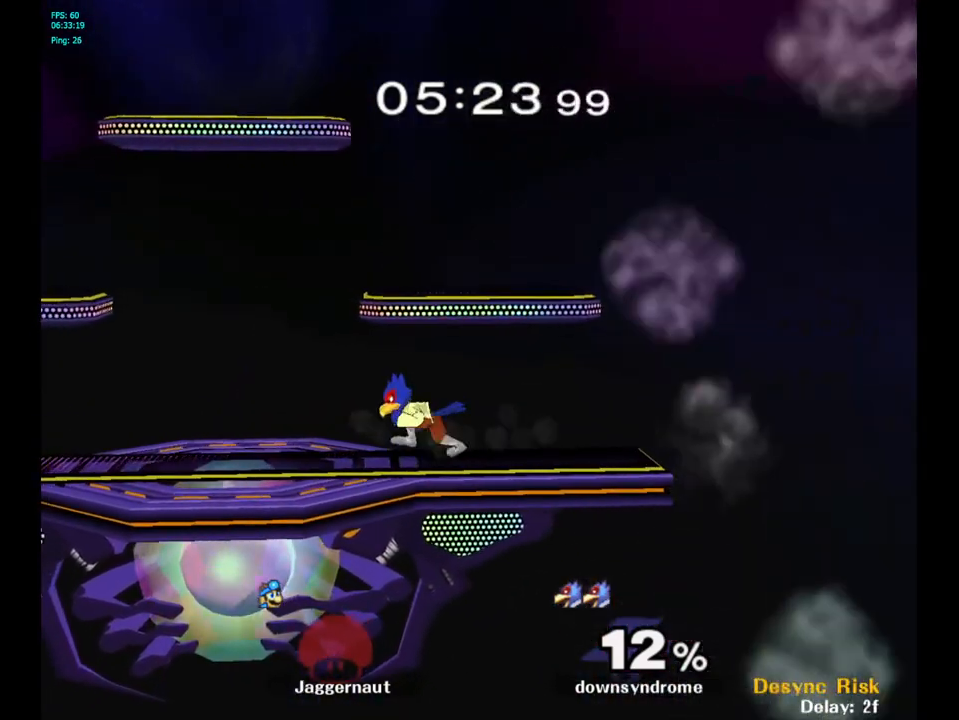
{"buttons": [], "left_stick": "center", "right_stick": "center", "events": []}
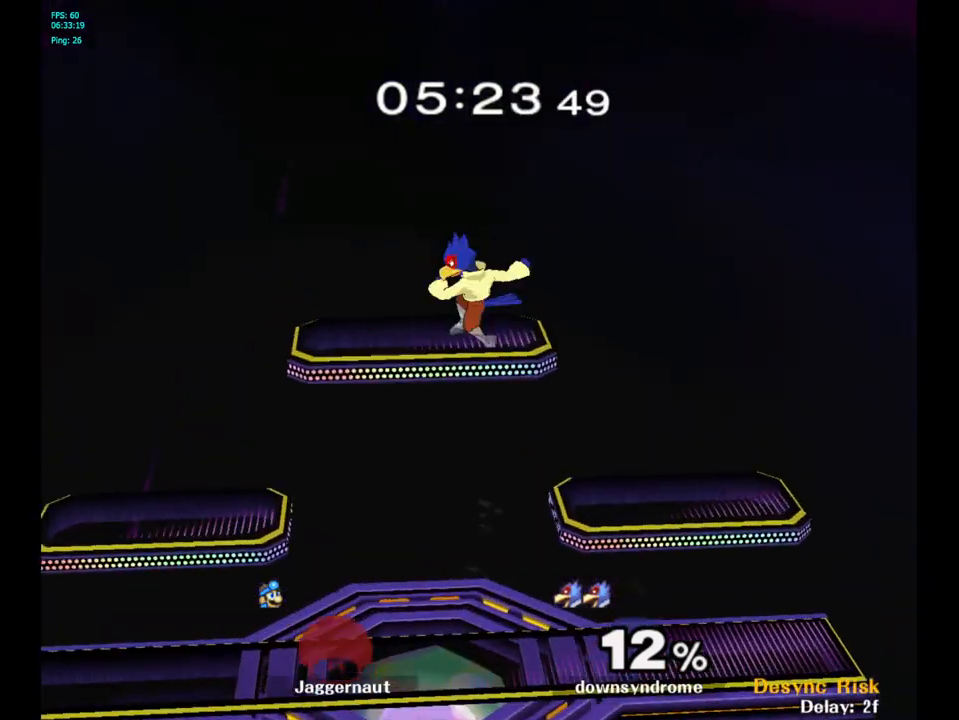
{"buttons": [], "left_stick": "right", "right_stick": "center", "events": [[250, "left_stick", "right"]]}
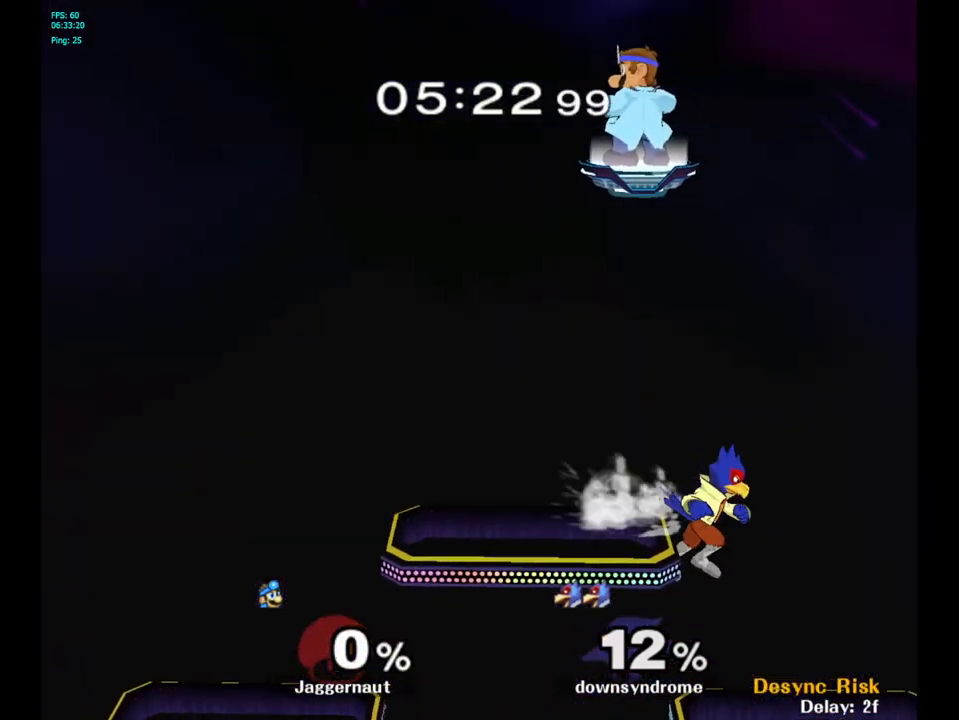
{"buttons": [], "left_stick": "left", "right_stick": "center", "events": [[217, "left_stick", "left"]]}
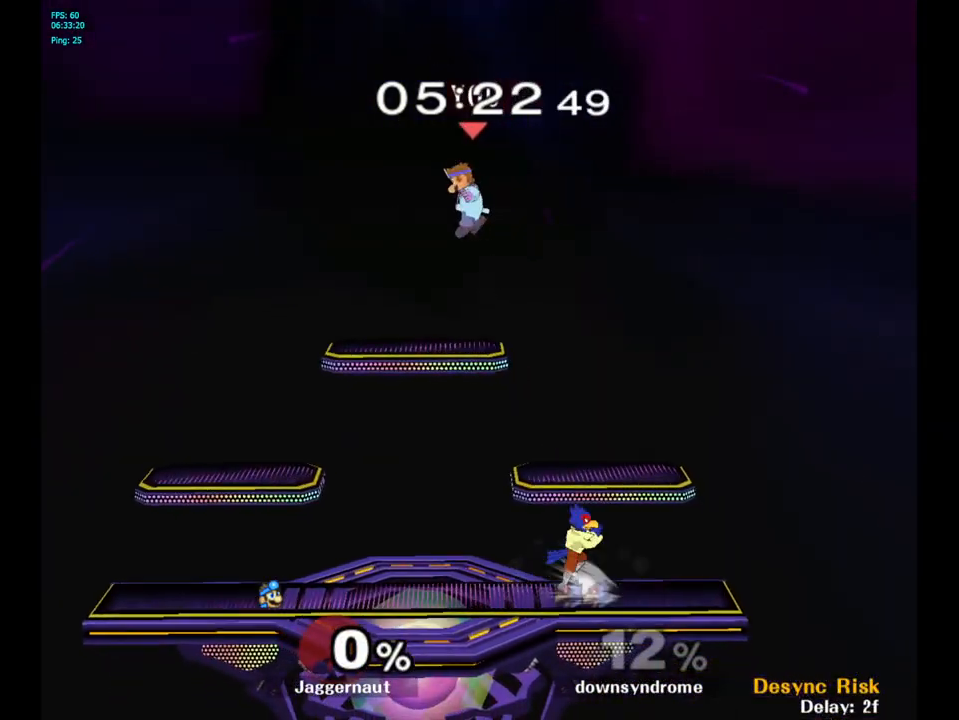
{"buttons": [], "left_stick": "down-right", "right_stick": "center", "events": [[17, "left_stick", "center"], [117, "left_stick", "down"], [233, "left_stick", "down-right"]]}
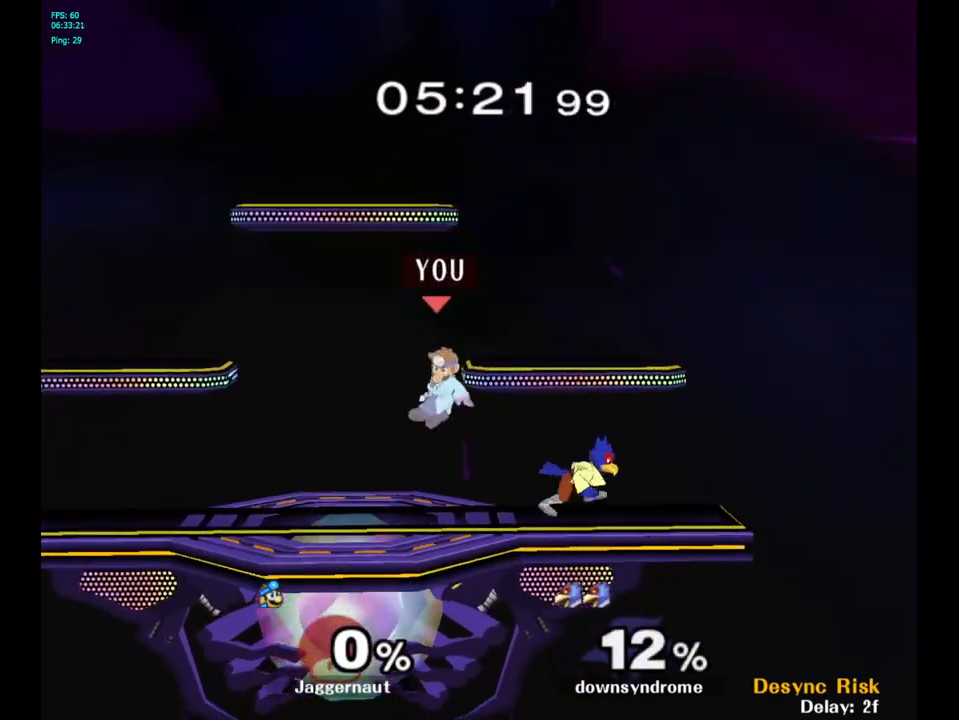
{"buttons": [], "left_stick": "center", "right_stick": "center", "events": [[67, "left_stick", "center"], [183, "Y", "down"], [250, "Y", "up"]]}
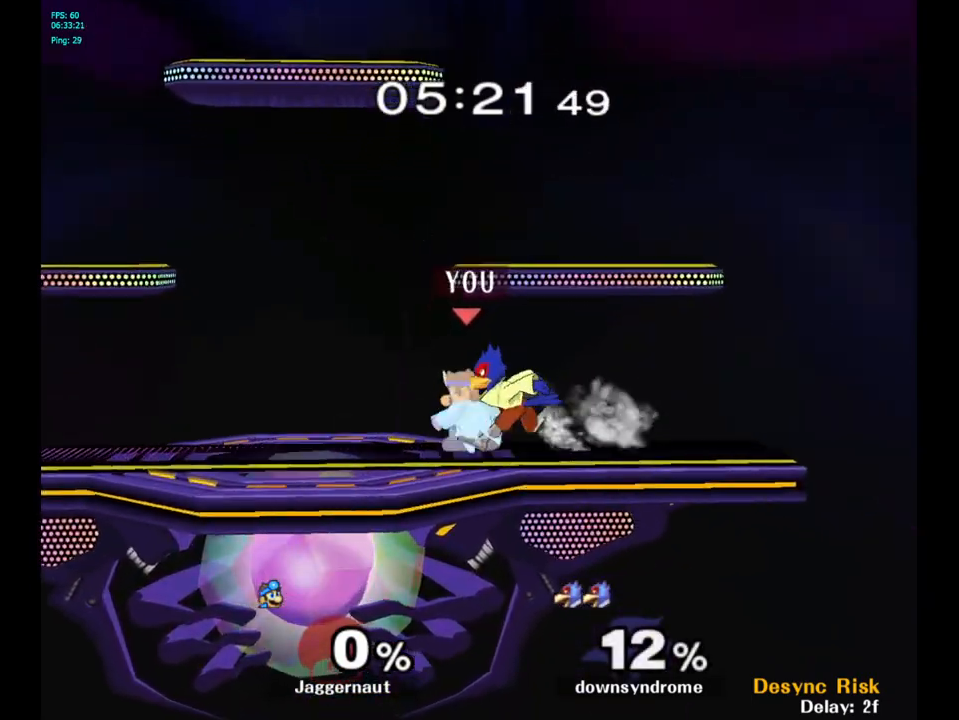
{"buttons": [], "left_stick": "center", "right_stick": "center", "events": [[167, "Y", "down"], [200, "Y", "up"], [300, "A", "down"], [383, "A", "up"]]}
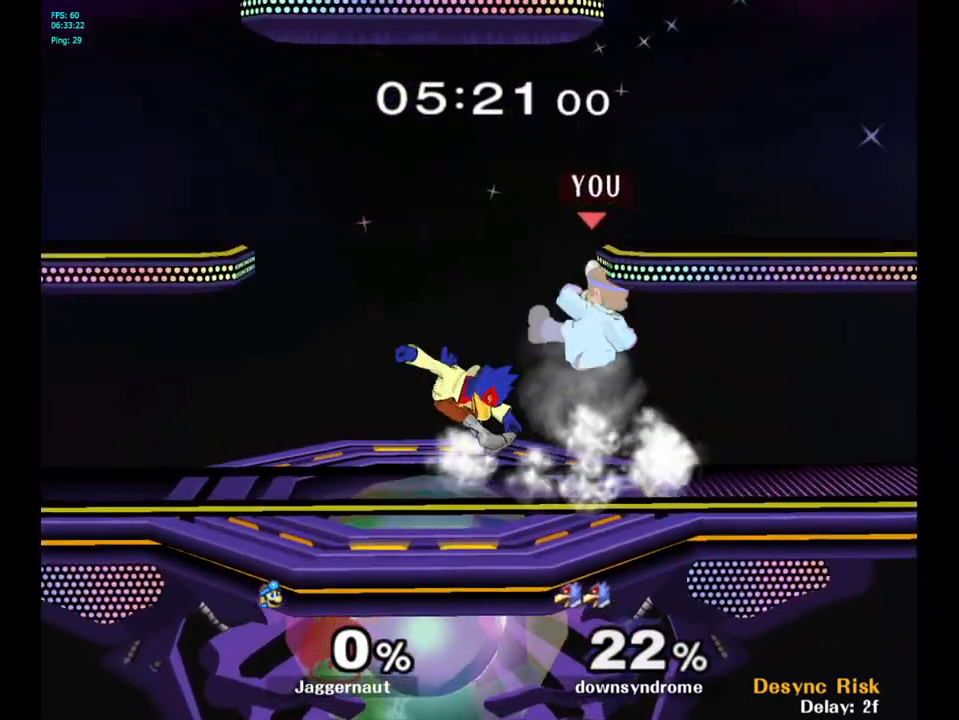
{"buttons": [], "left_stick": "center", "right_stick": "center", "events": [[117, "left_stick", "down-left"], [217, "R1", "down"], [233, "left_stick", "left"], [383, "R1", "up"], [417, "left_stick", "center"]]}
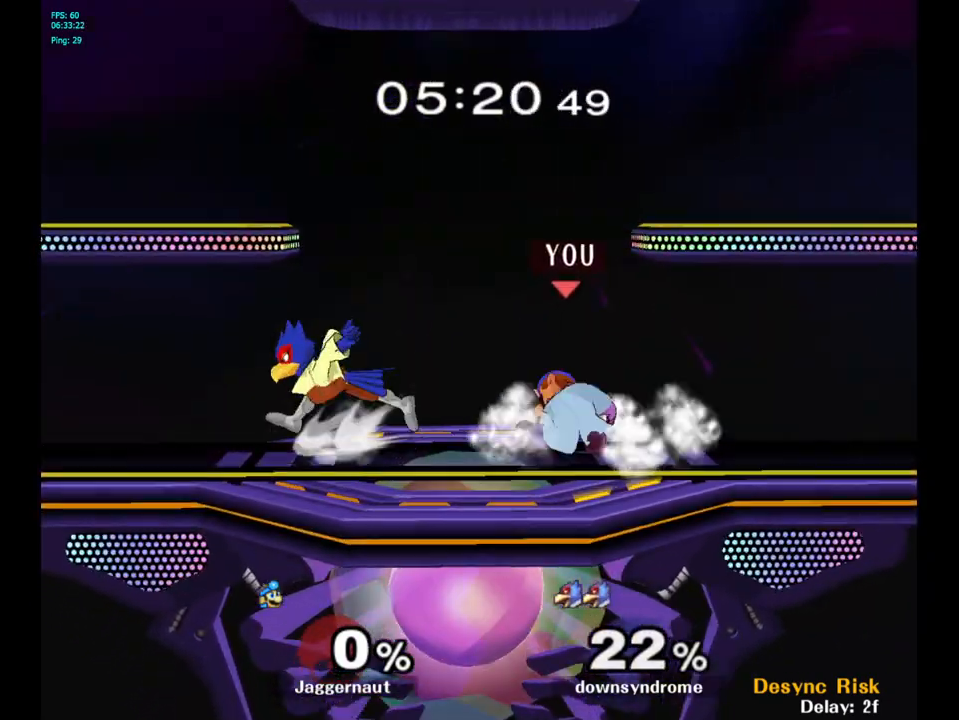
{"buttons": [], "left_stick": "left", "right_stick": "center", "events": [[67, "A", "down"], [183, "A", "up"], [417, "left_stick", "left"]]}
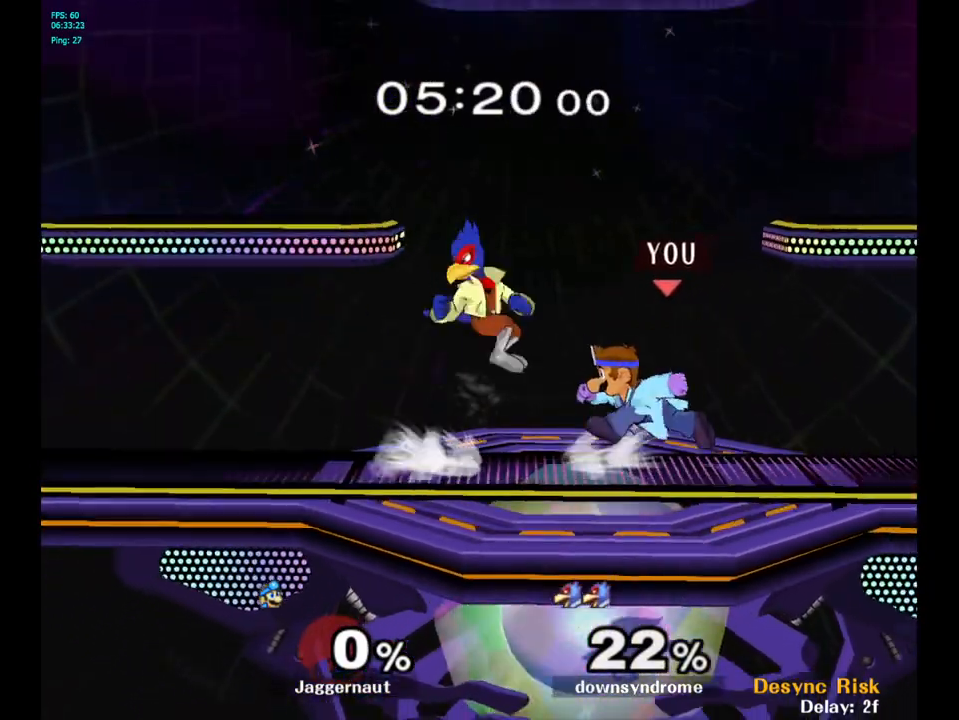
{"buttons": [], "left_stick": "center", "right_stick": "center", "events": [[67, "left_stick", "center"], [83, "A", "down"], [150, "A", "up"]]}
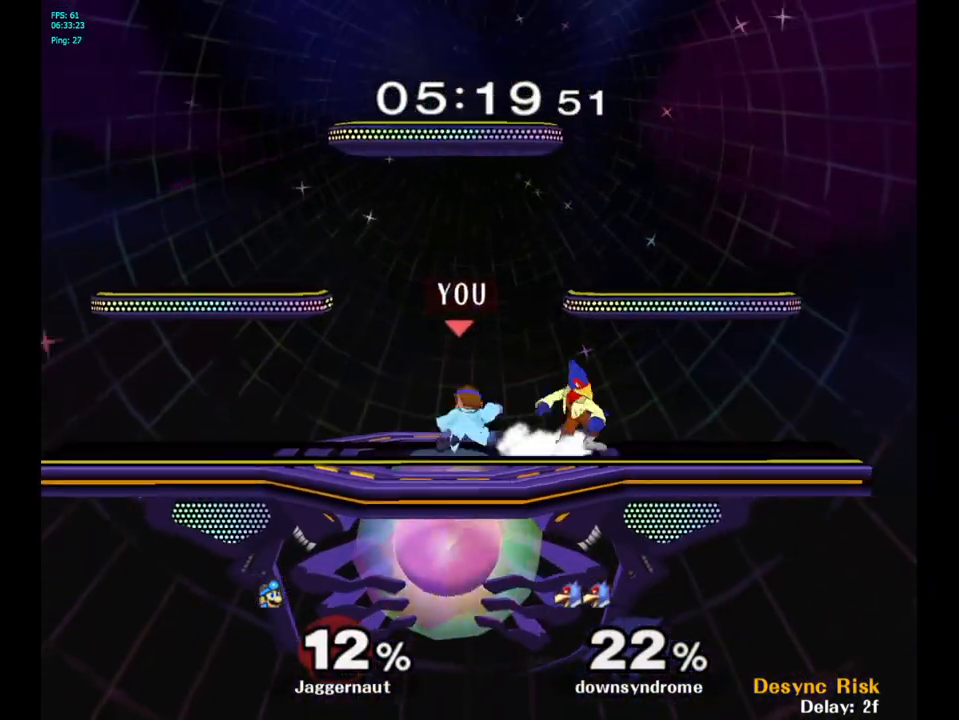
{"buttons": [], "left_stick": "up-right", "right_stick": "center", "events": [[33, "left_stick", "right"], [117, "left_stick", "center"], [150, "Y", "down"], [183, "Y", "up"], [267, "A", "down"], [333, "A", "up"], [350, "left_stick", "up-right"]]}
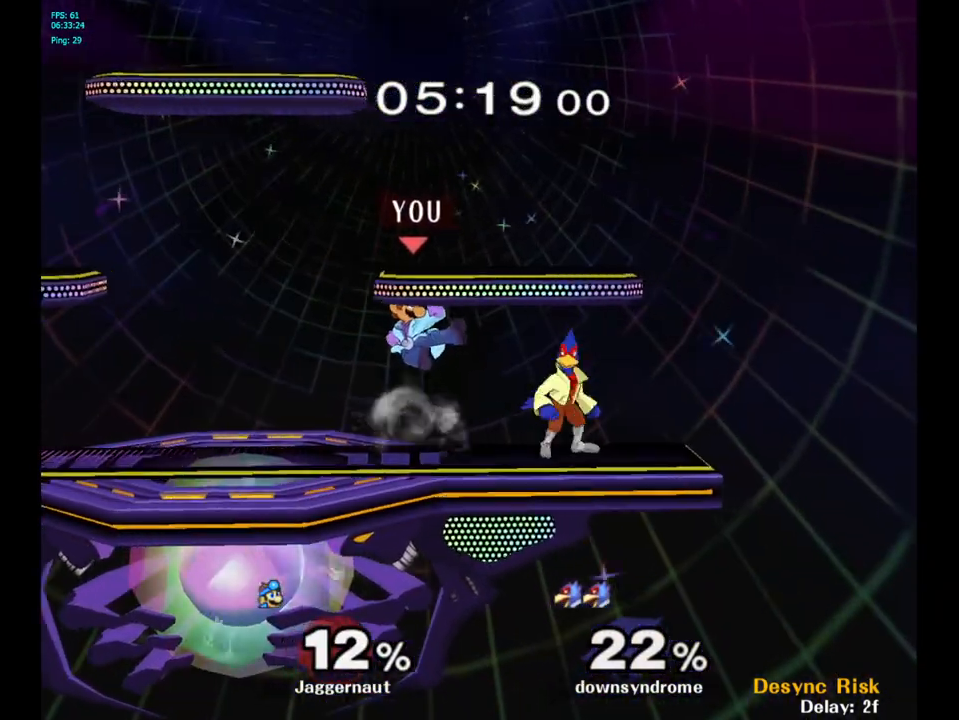
{"buttons": [], "left_stick": "up", "right_stick": "center", "events": [[267, "R1", "down"], [400, "left_stick", "up"], [450, "R1", "up"]]}
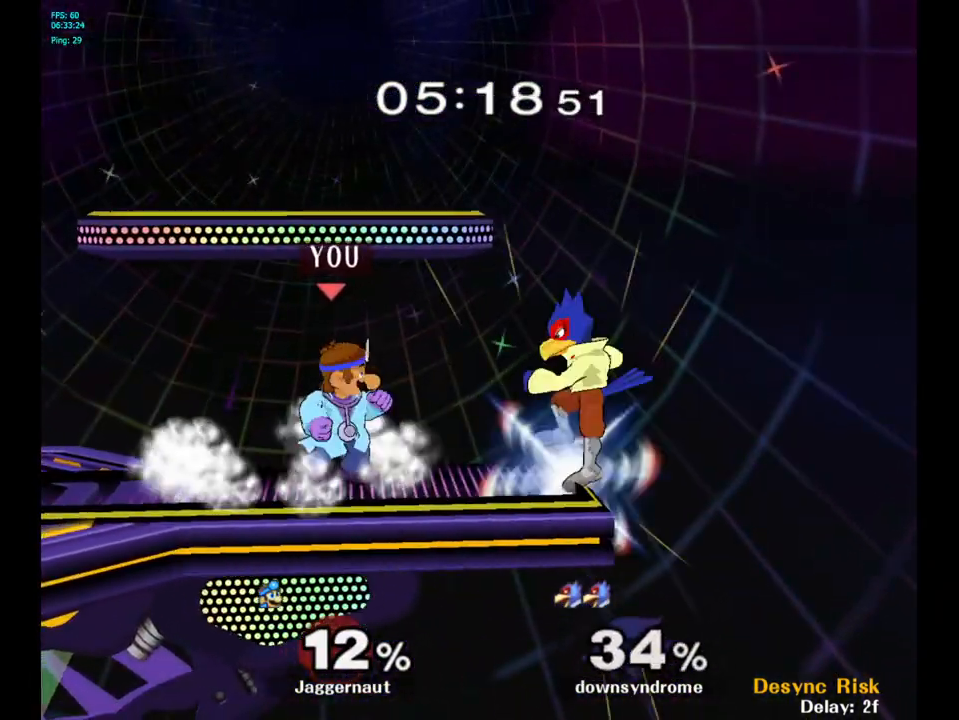
{"buttons": [], "left_stick": "up-right", "right_stick": "center", "events": [[150, "left_stick", "up-right"]]}
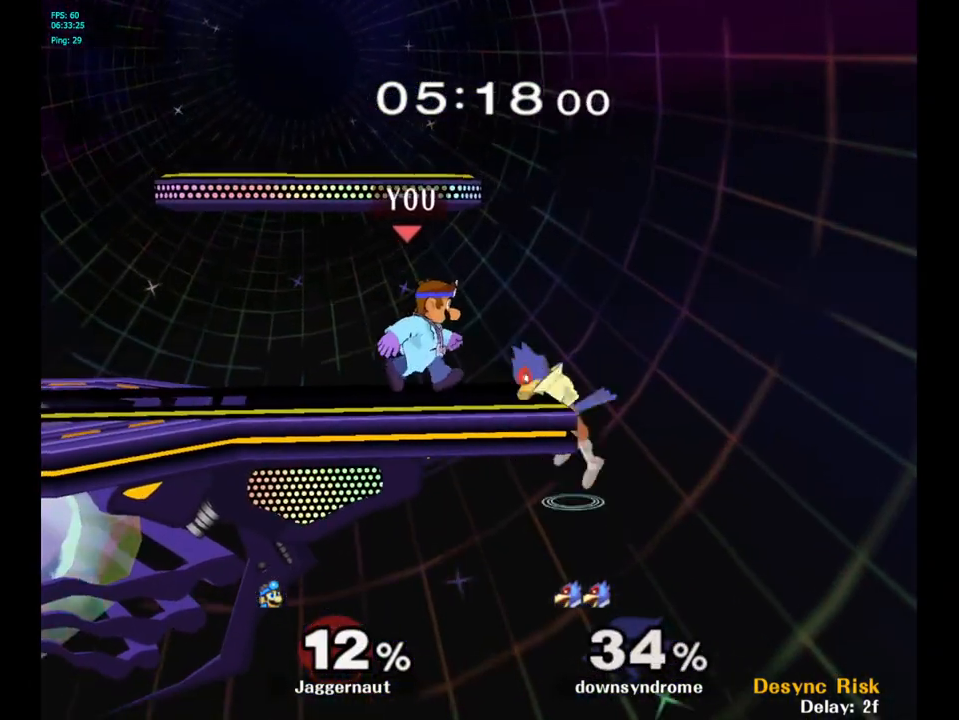
{"buttons": [], "left_stick": "up-left", "right_stick": "center", "events": [[133, "A", "down"], [250, "left_stick", "up"], [283, "A", "up"], [450, "left_stick", "up-left"]]}
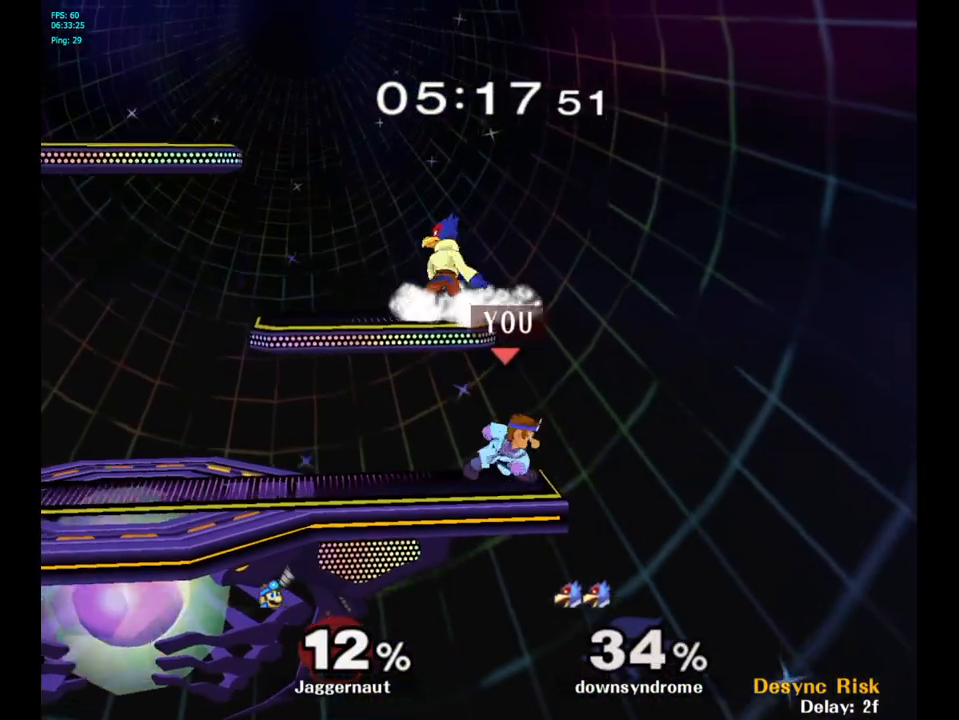
{"buttons": [], "left_stick": "up", "right_stick": "center", "events": [[50, "left_stick", "center"], [183, "left_stick", "left"], [267, "Y", "down"], [283, "left_stick", "up"], [383, "A", "down"], [483, "A", "up"], [483, "Y", "up"]]}
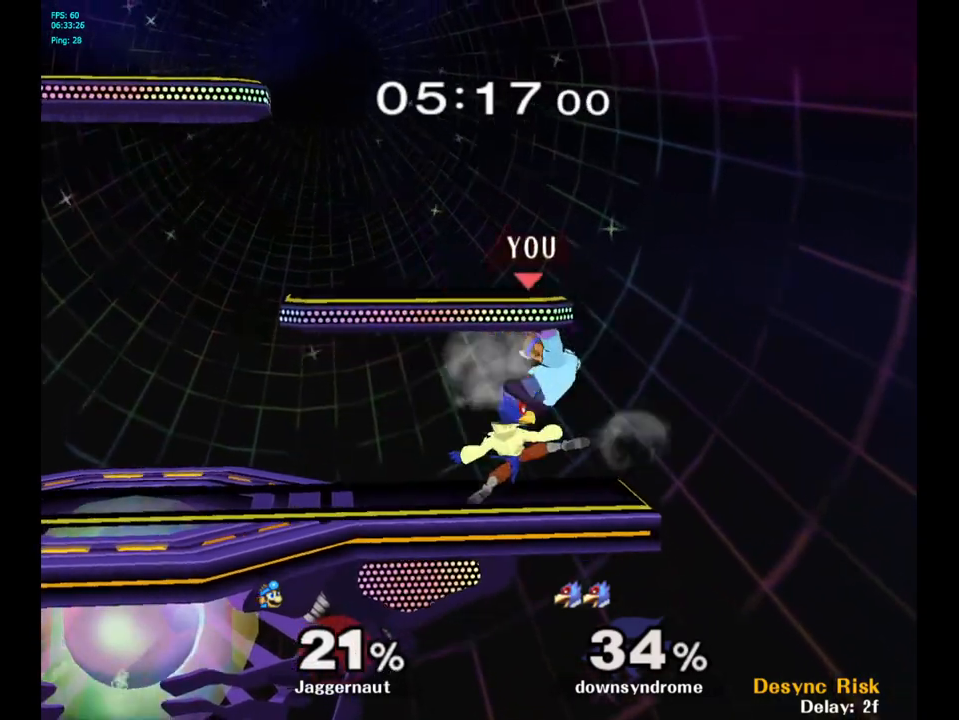
{"buttons": [], "left_stick": "center", "right_stick": "center", "events": [[50, "left_stick", "up-left"], [183, "left_stick", "center"], [333, "A", "down"], [433, "A", "up"]]}